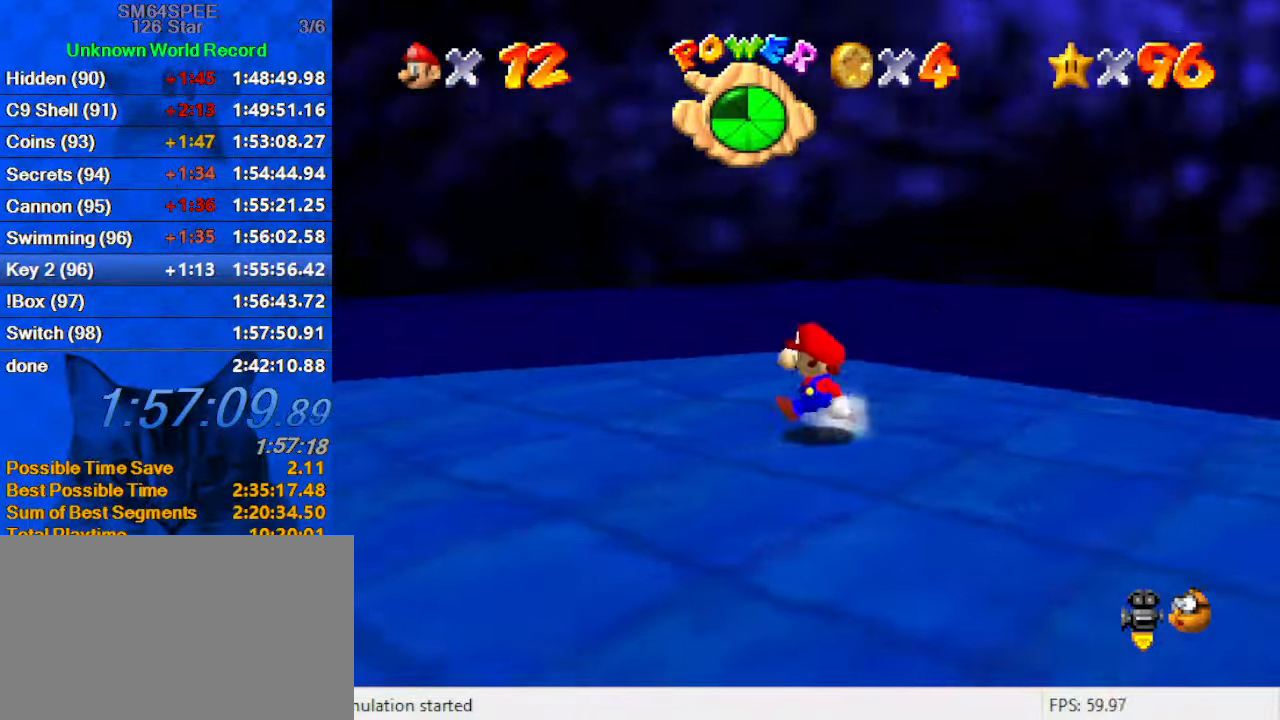
Gameplay with keyboard; each line is a JSON object with the keys held at the frame after it. "events" lists presses ("down") and releases ("up") of "a", "c", "ctrl", "d", "down", "left", "return", "right", "s", "shift", "up", "w", "x" and "y" between this image and that frame as [ms after this image, input, new state], when the widget could be followed in between. No other keys are recorded. Mouse input is not recorded.
{"keys": ["left"], "events": [[33, "d", "up"], [33, "down", "down"], [67, "s", "down"], [133, "d", "down"], [233, "s", "up"], [267, "d", "up"], [333, "d", "down"], [400, "down", "up"], [467, "d", "up"]]}
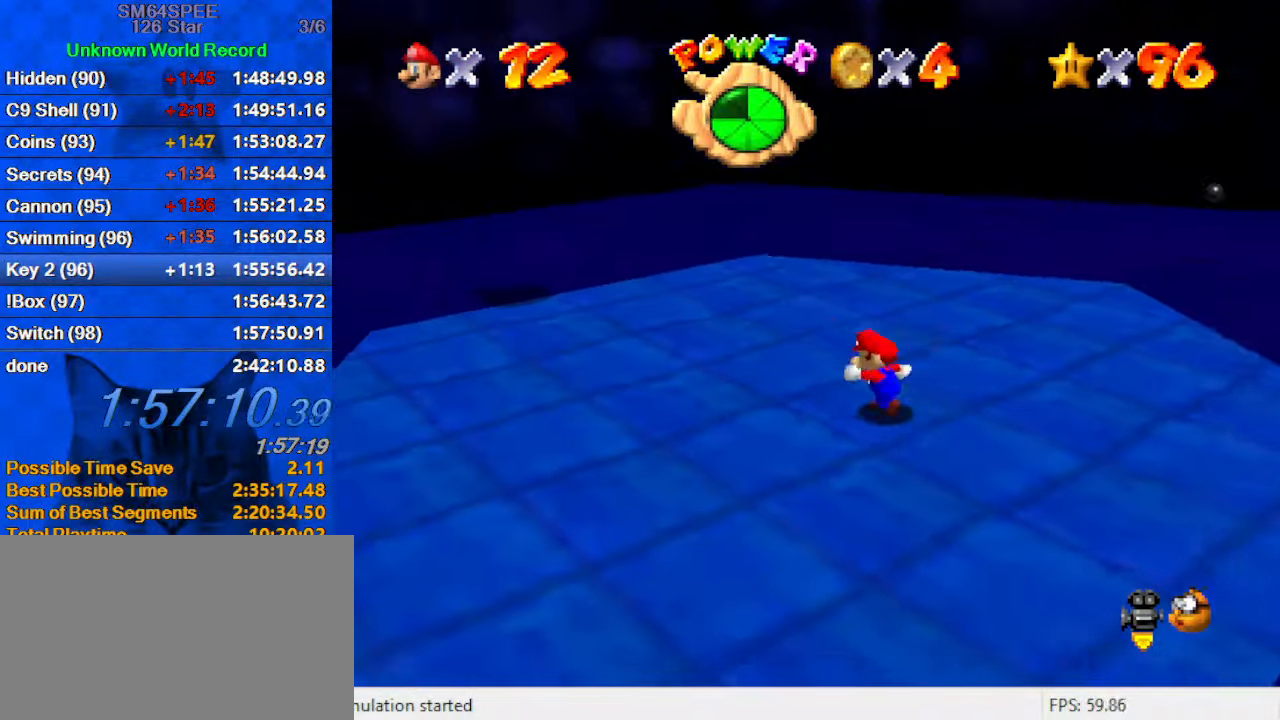
{"keys": ["d", "left", "shift"], "events": [[33, "up", "down"], [233, "left", "up"], [300, "shift", "down"], [433, "up", "up"], [467, "d", "down"], [467, "left", "down"]]}
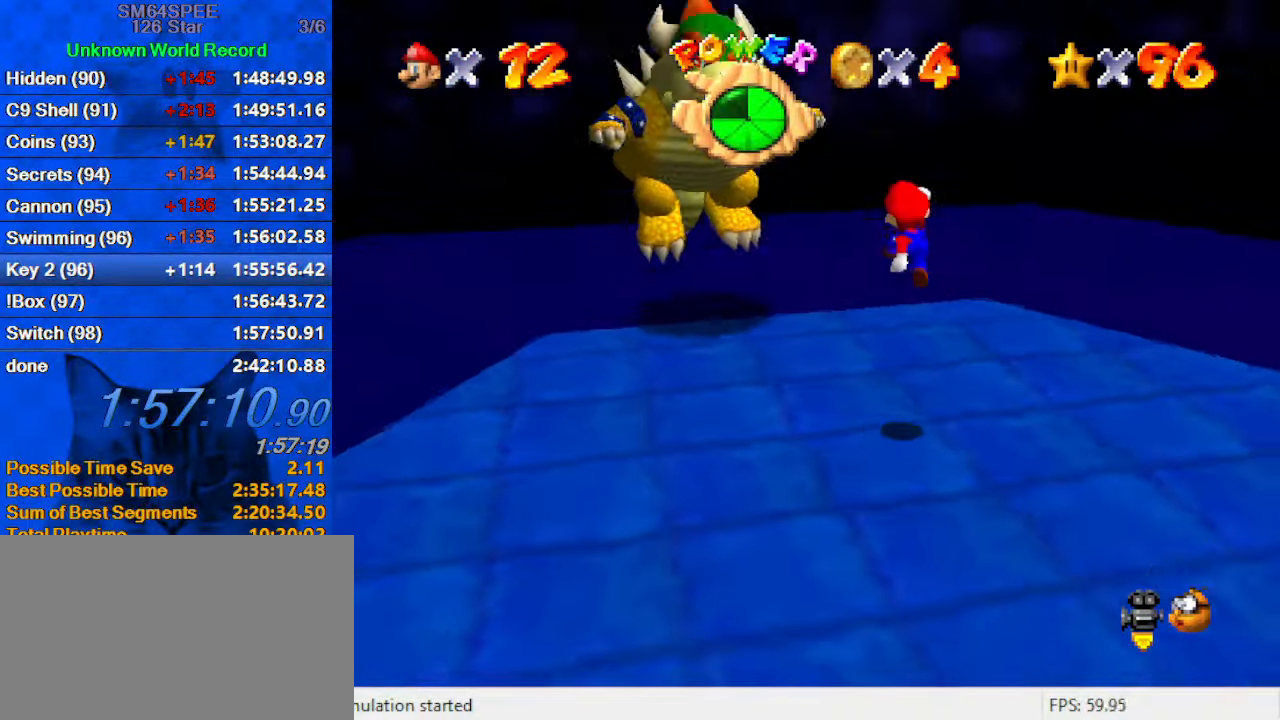
{"keys": ["d", "left", "up"], "events": [[67, "left", "up"], [100, "d", "up"], [167, "ctrl", "down"], [167, "up", "down"], [233, "ctrl", "up"], [233, "shift", "up"], [433, "d", "down"], [433, "left", "down"]]}
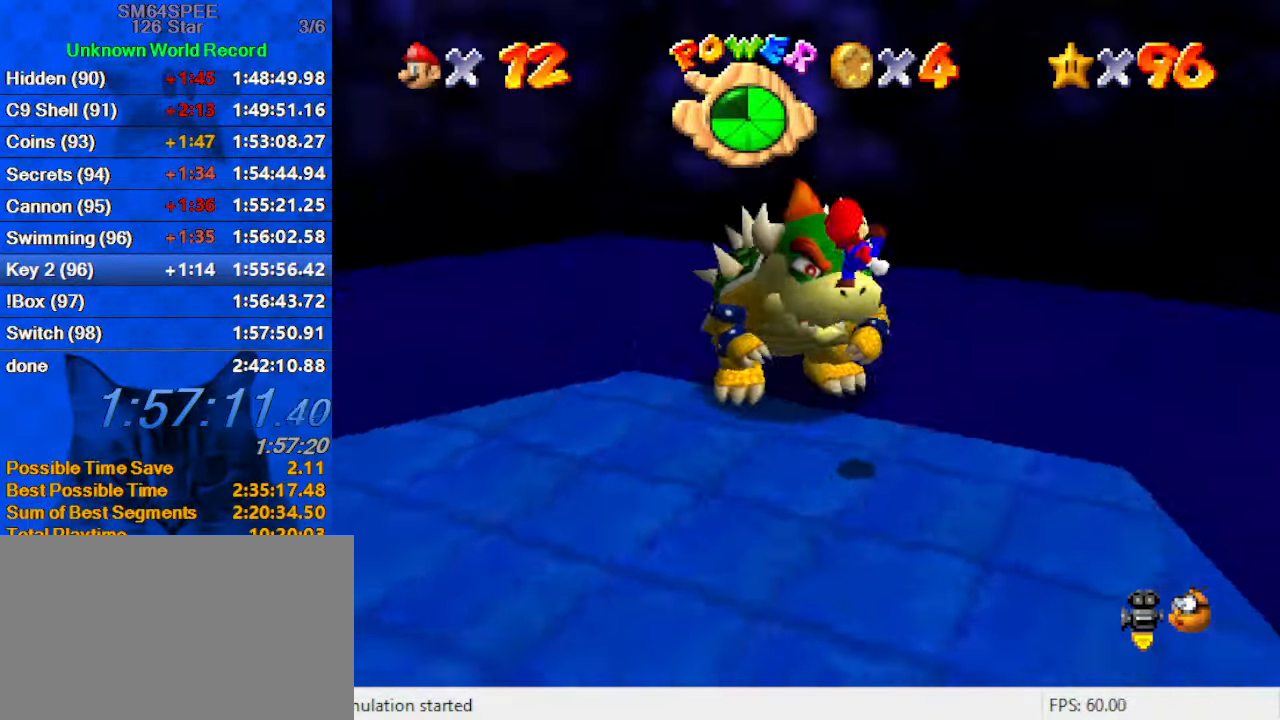
{"keys": ["right", "up"], "events": [[67, "left", "up"], [133, "d", "up"], [167, "d", "down"], [167, "right", "down"], [367, "d", "up"]]}
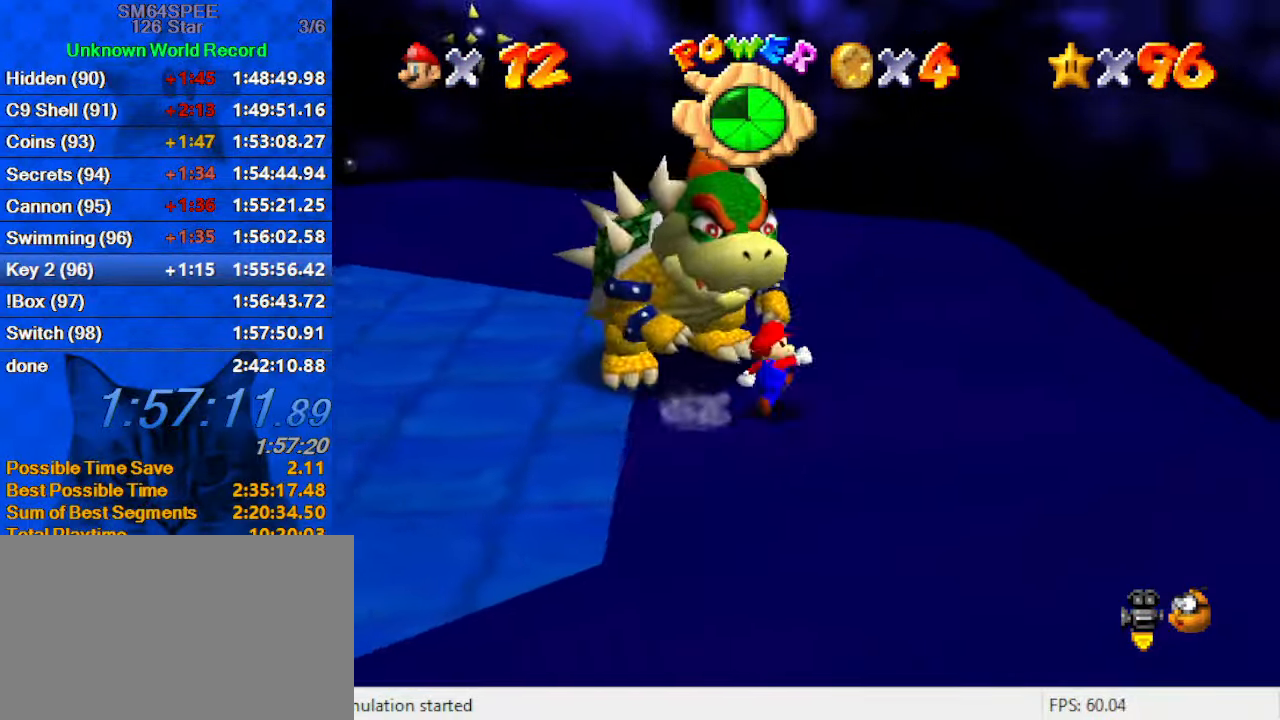
{"keys": ["left", "up"], "events": [[100, "right", "up"], [367, "left", "down"]]}
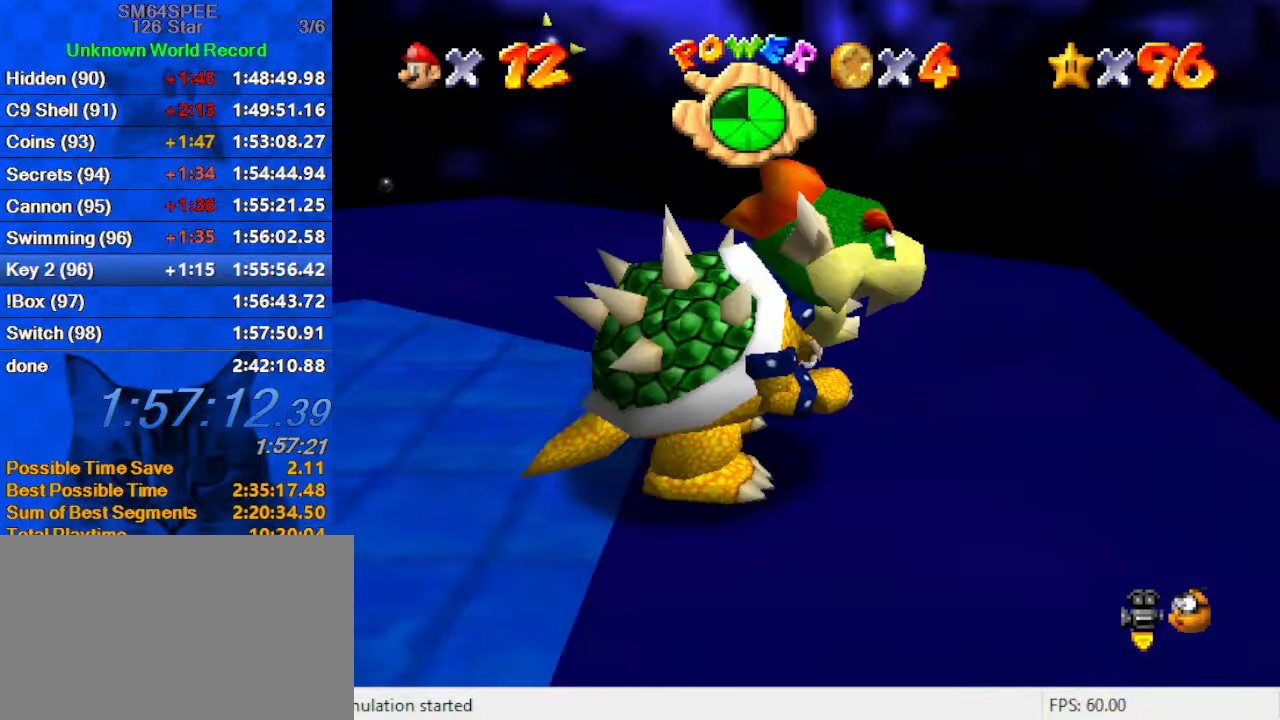
{"keys": ["down"], "events": [[67, "up", "up"], [133, "down", "down"], [367, "left", "up"]]}
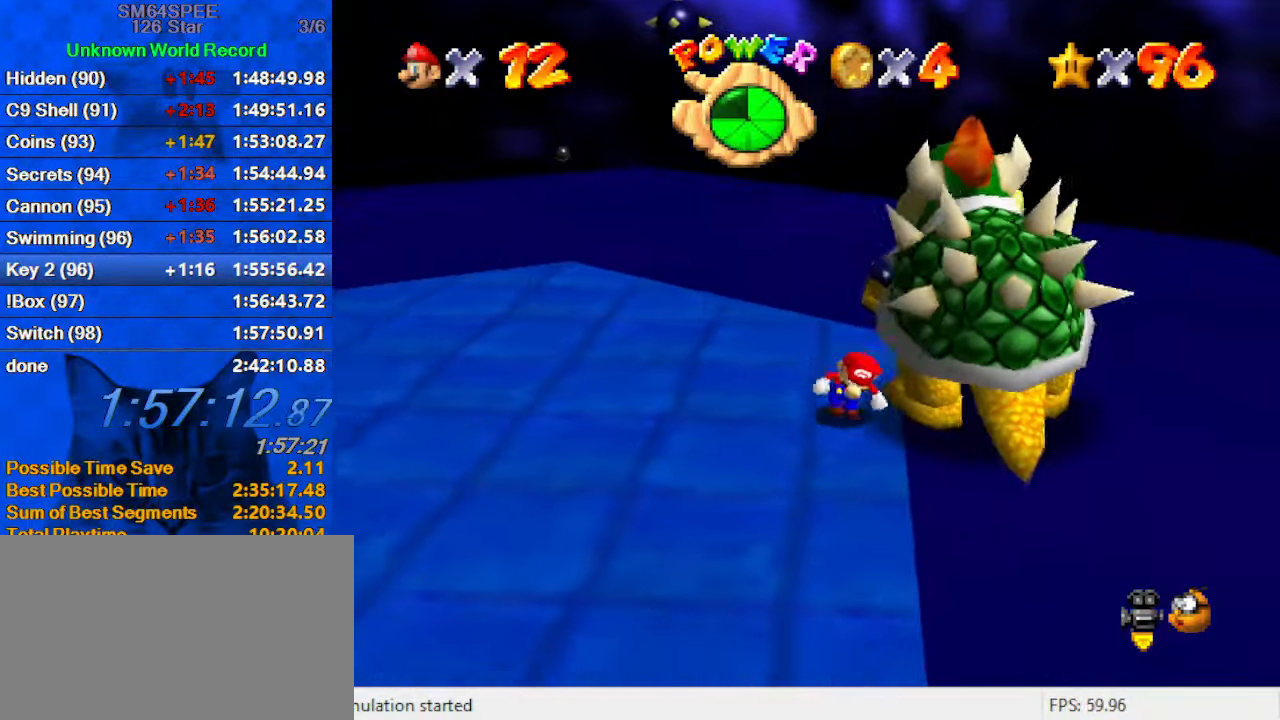
{"keys": ["up"], "events": [[66, "right", "down"], [166, "down", "up"], [333, "up", "down"], [533, "right", "up"]]}
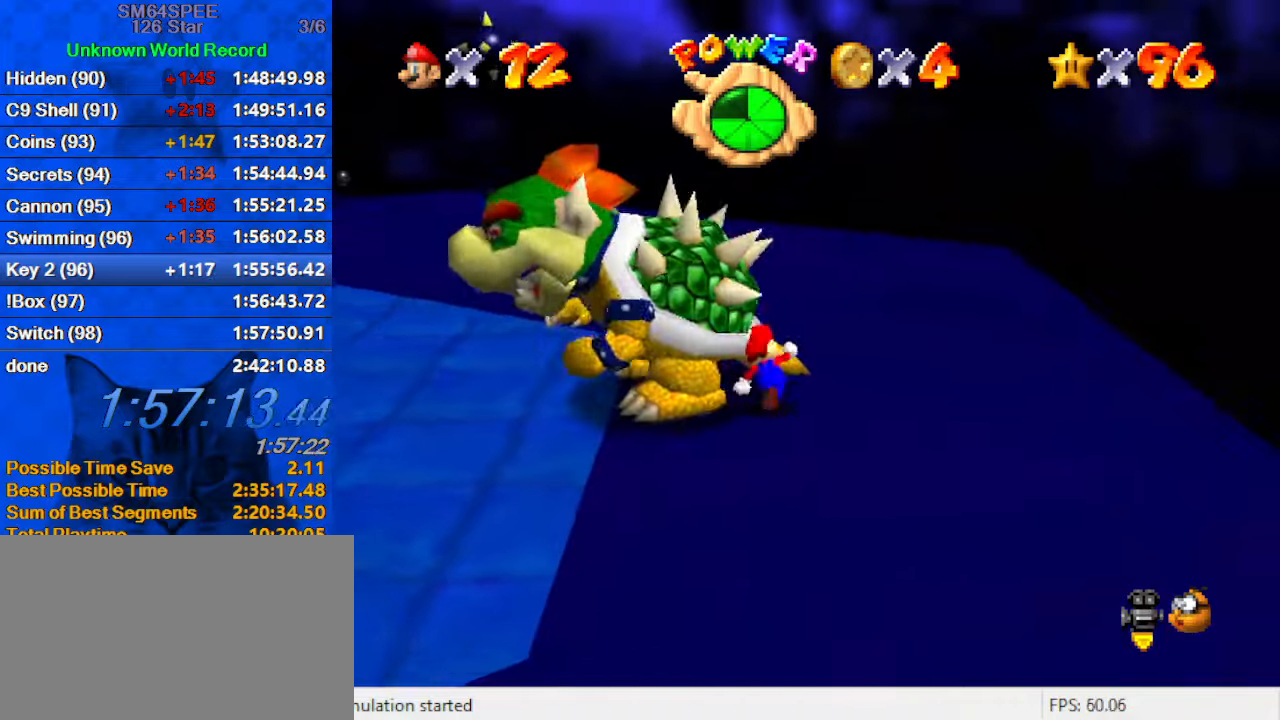
{"keys": [], "events": [[133, "left", "down"], [266, "left", "up"], [266, "up", "up"]]}
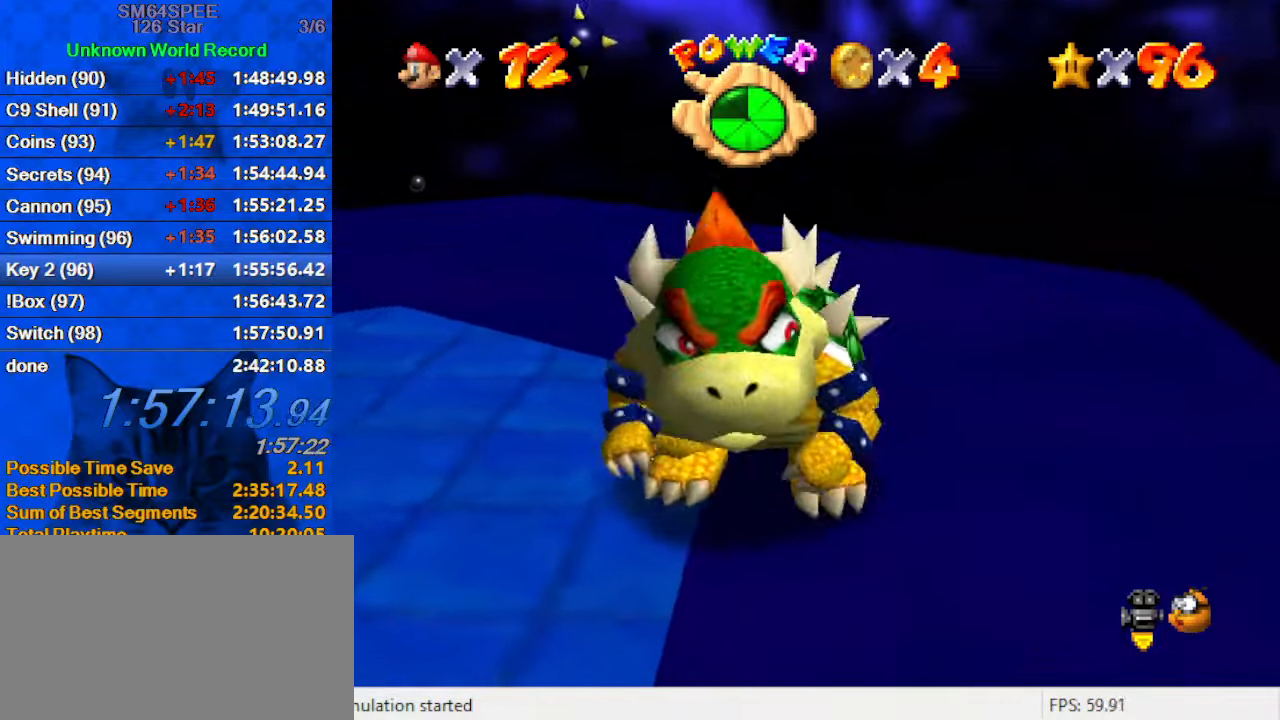
{"keys": [], "events": [[66, "ctrl", "down"], [233, "ctrl", "up"]]}
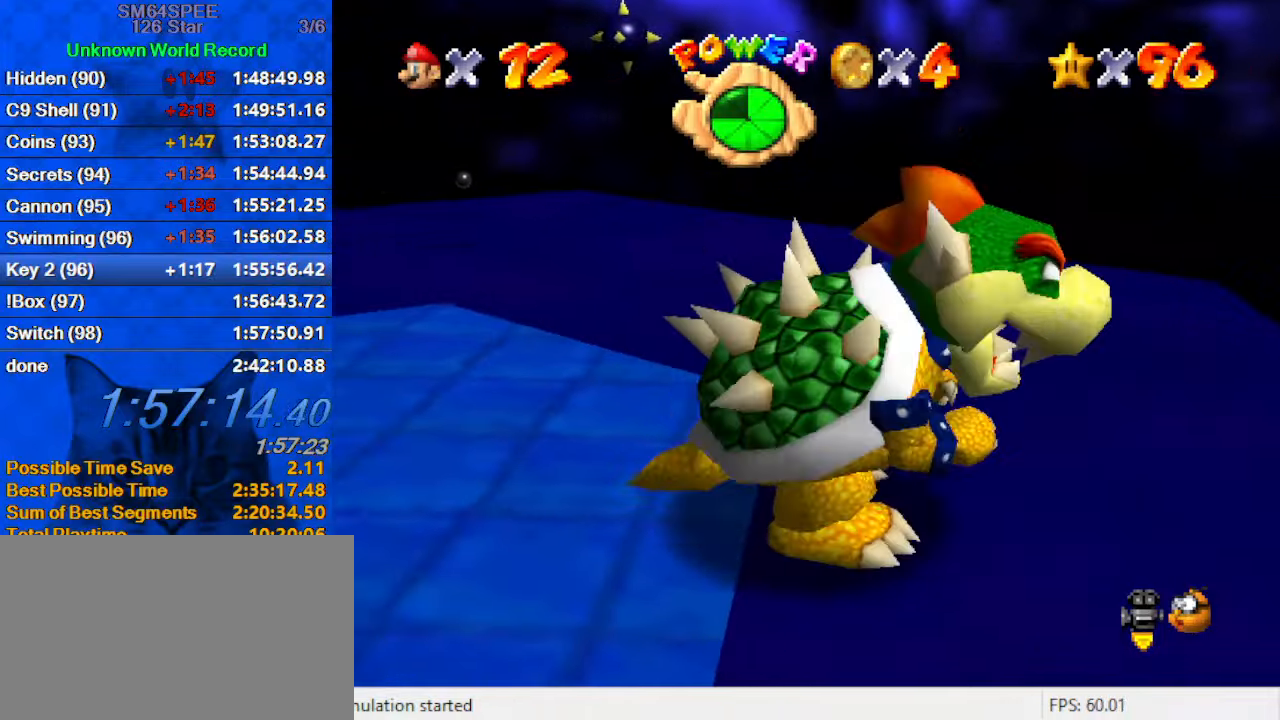
{"keys": ["a"], "events": [[200, "ctrl", "down"], [366, "ctrl", "up"], [400, "a", "down"]]}
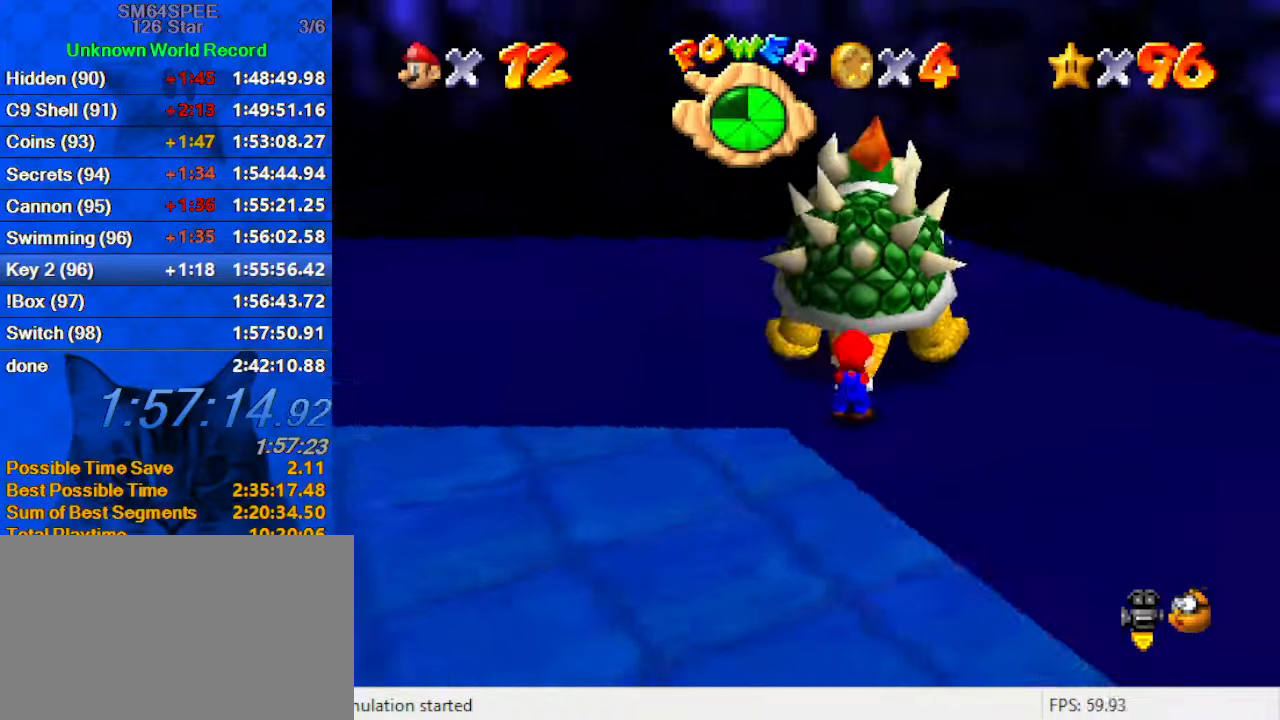
{"keys": ["right"], "events": [[33, "a", "up"], [133, "left", "down"], [166, "d", "down"], [166, "right", "down"], [233, "left", "up"], [266, "d", "up"], [300, "left", "down"], [400, "left", "up"], [466, "left", "down"], [500, "left", "up"]]}
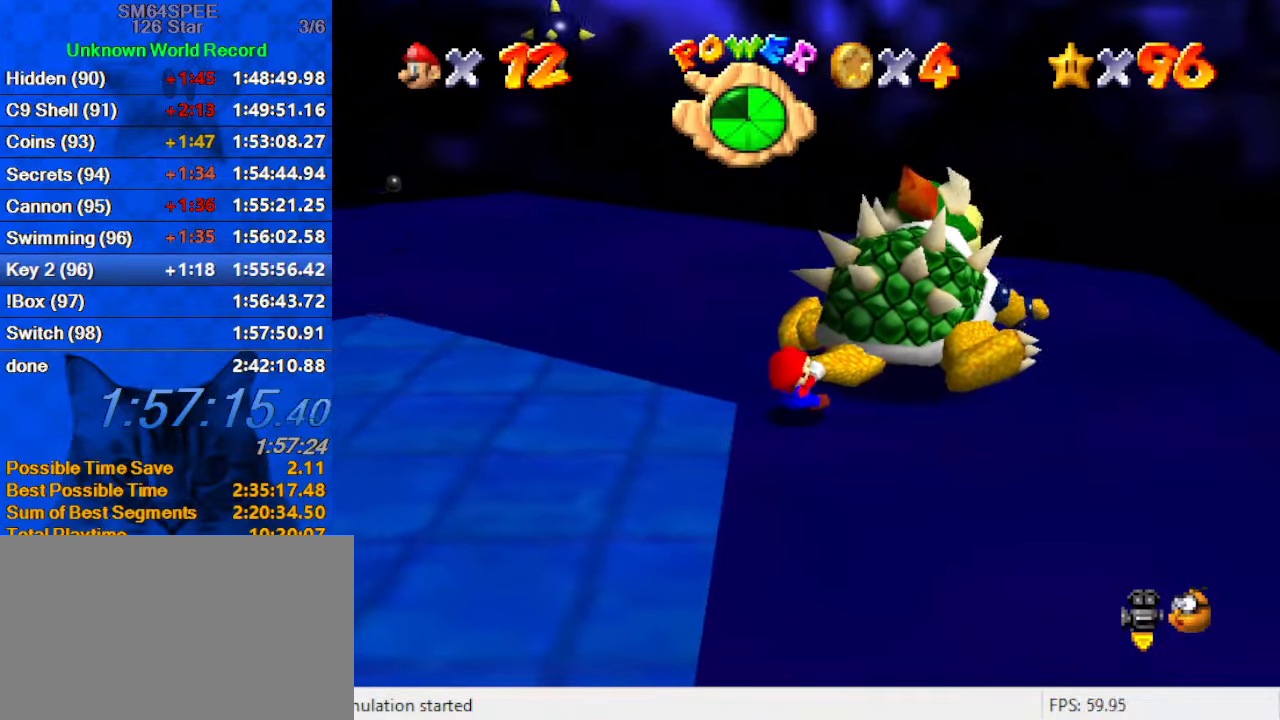
{"keys": ["right"], "events": [[100, "left", "down"], [133, "left", "up"], [200, "left", "down"], [266, "left", "up"], [333, "left", "down"], [366, "left", "up"], [466, "left", "down"], [500, "left", "up"]]}
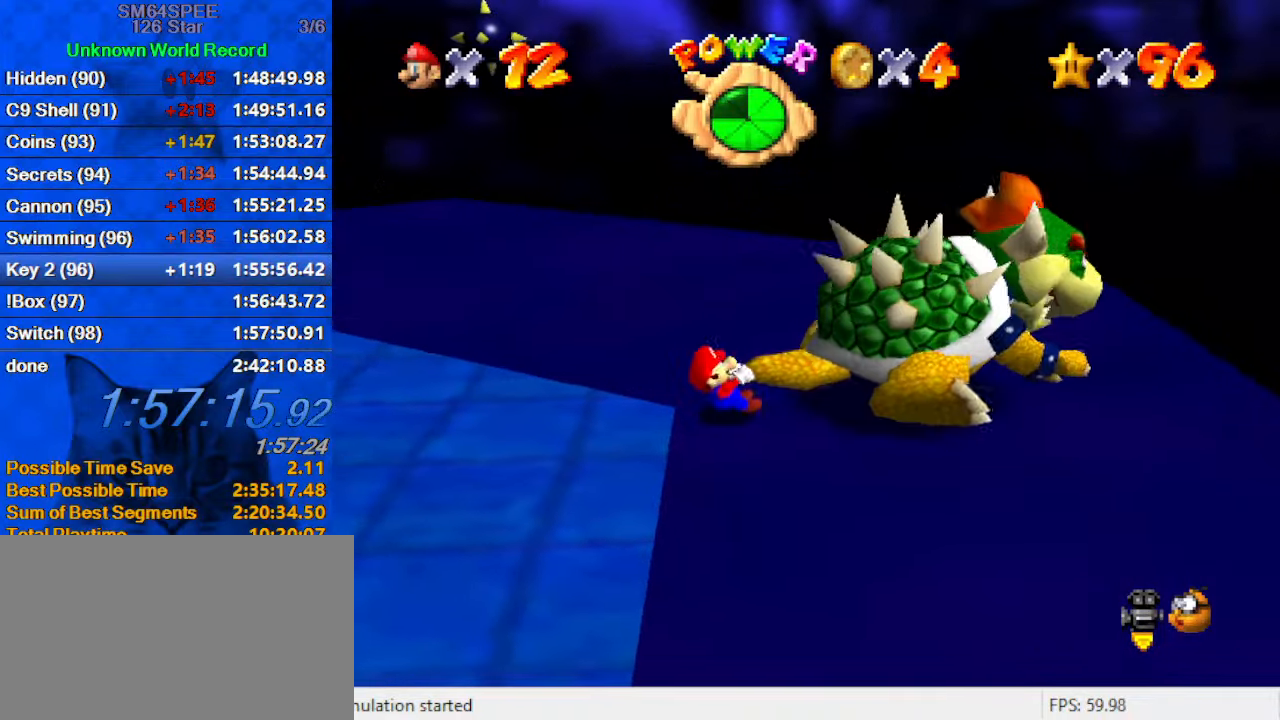
{"keys": ["left", "right"], "events": [[66, "d", "down"], [100, "left", "down"], [166, "left", "up"], [200, "d", "up"], [233, "left", "down"], [300, "left", "up"], [333, "left", "down"], [433, "left", "up"], [466, "left", "down"]]}
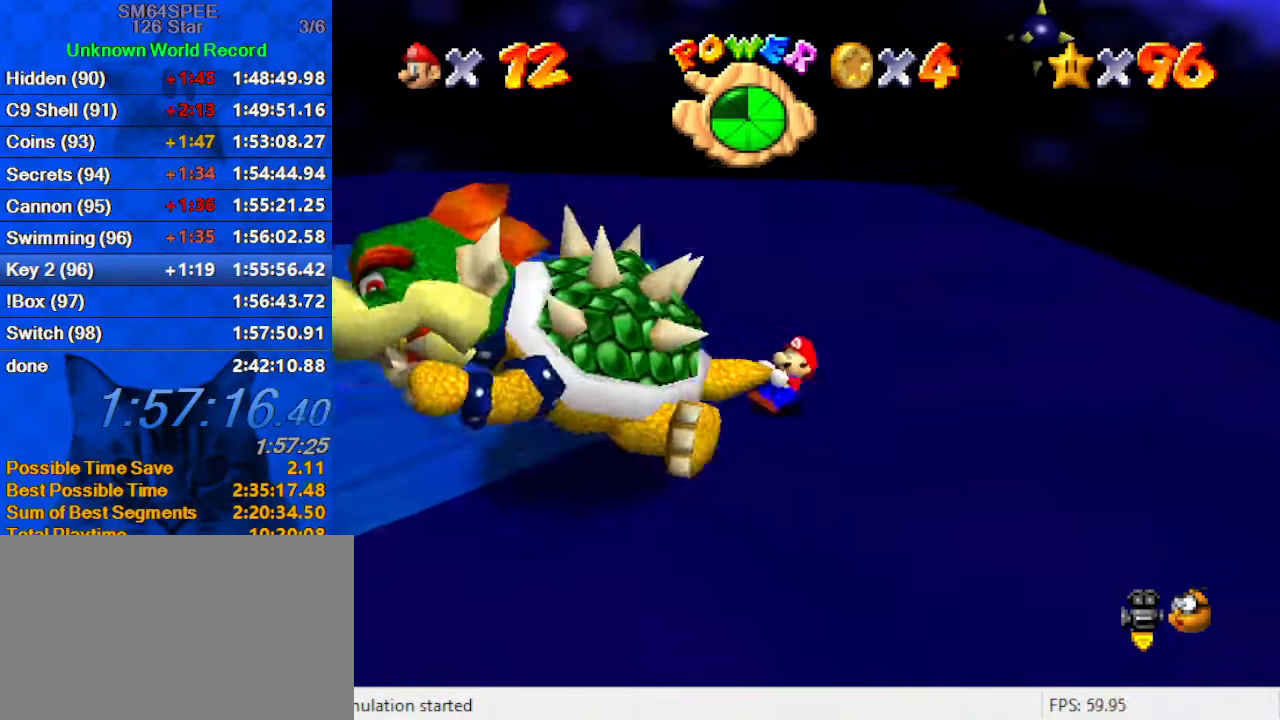
{"keys": ["right"], "events": [[33, "left", "up"], [100, "left", "down"], [166, "left", "up"], [266, "left", "down"], [300, "left", "up"], [400, "left", "down"], [433, "left", "up"]]}
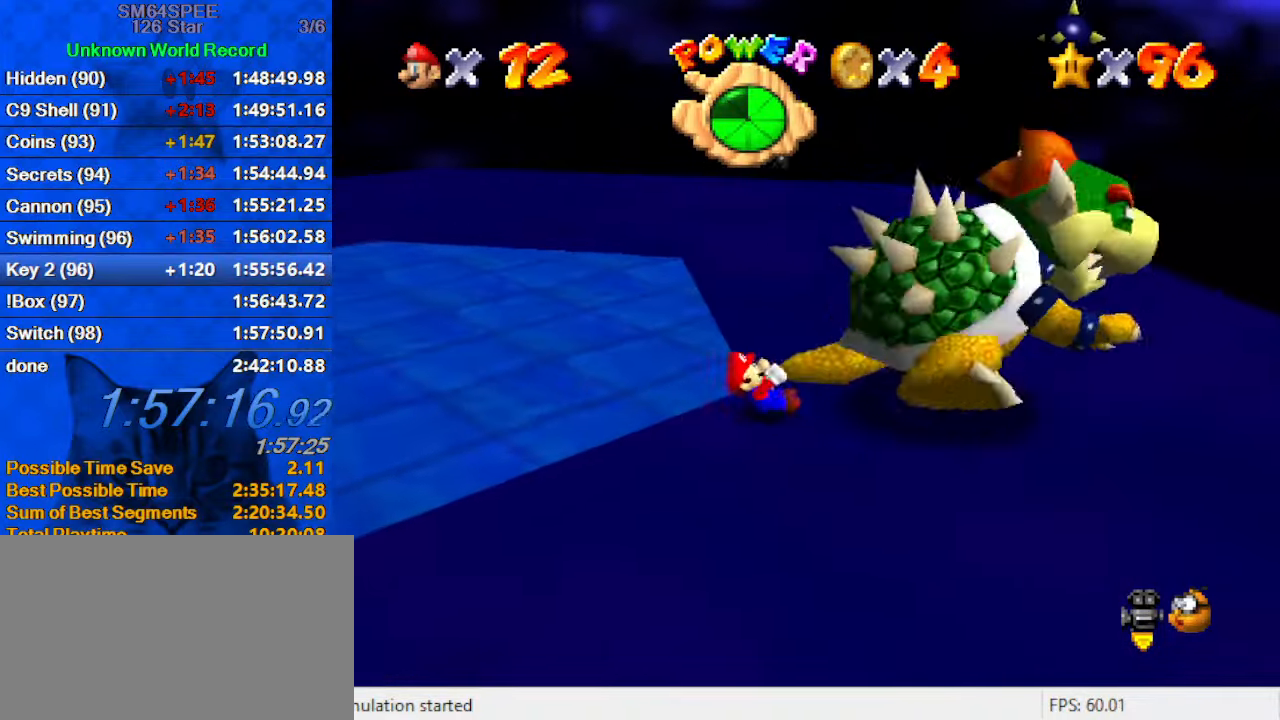
{"keys": ["left", "right"], "events": [[33, "left", "down"], [66, "left", "up"], [133, "left", "down"], [166, "left", "up"], [266, "left", "down"], [300, "left", "up"], [400, "left", "down"], [466, "left", "up"], [500, "left", "down"]]}
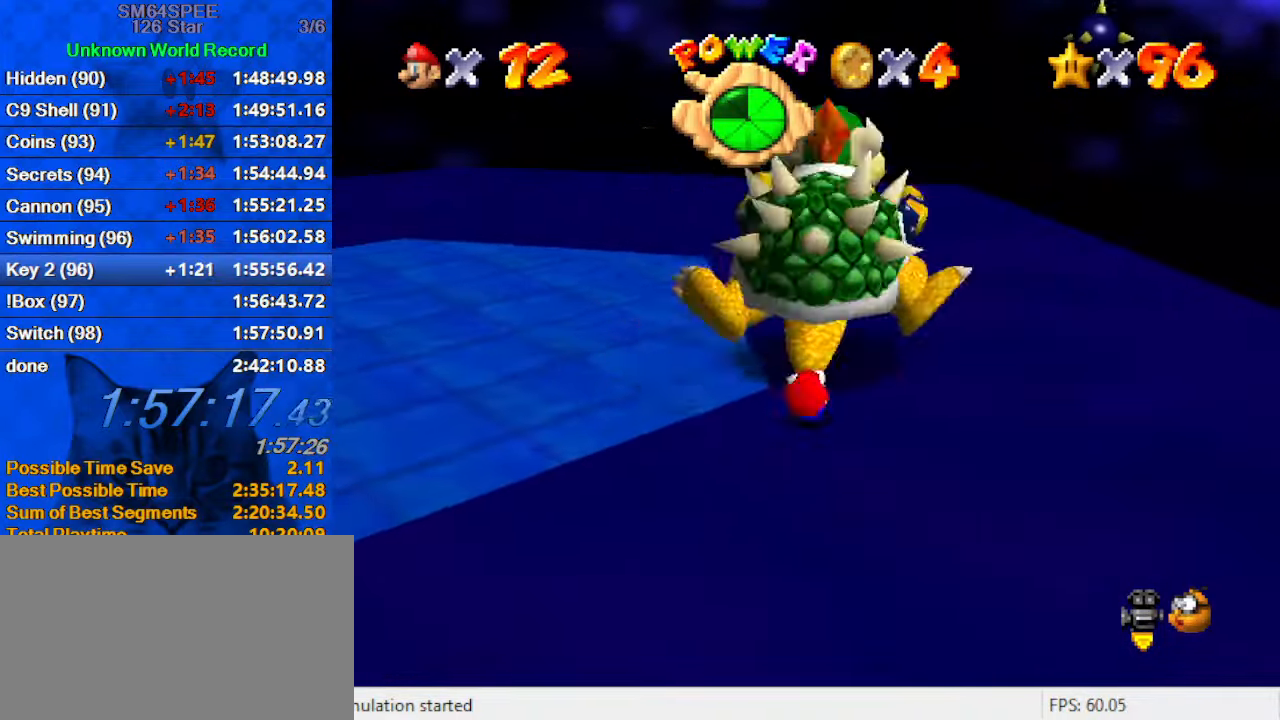
{"keys": ["right"], "events": [[100, "left", "up"], [200, "left", "down"], [233, "left", "up"], [266, "left", "down"], [400, "left", "up"]]}
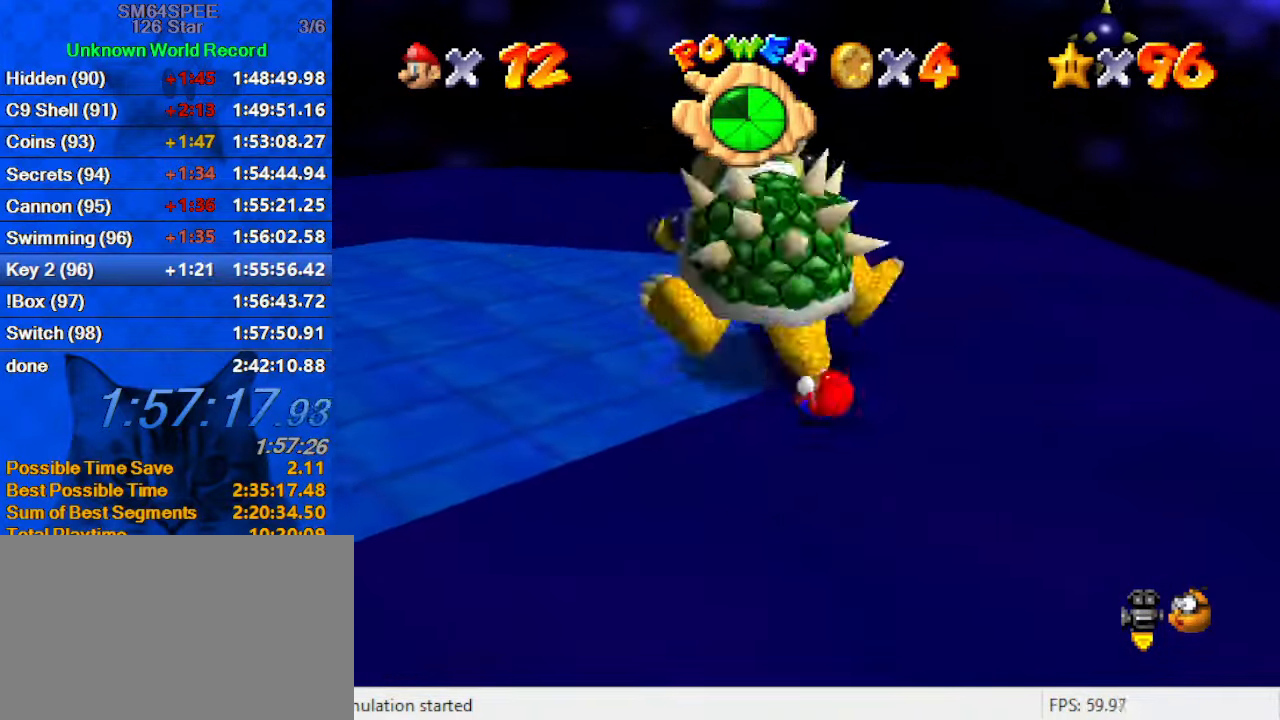
{"keys": [], "events": [[100, "ctrl", "down"], [100, "right", "up"], [233, "ctrl", "up"]]}
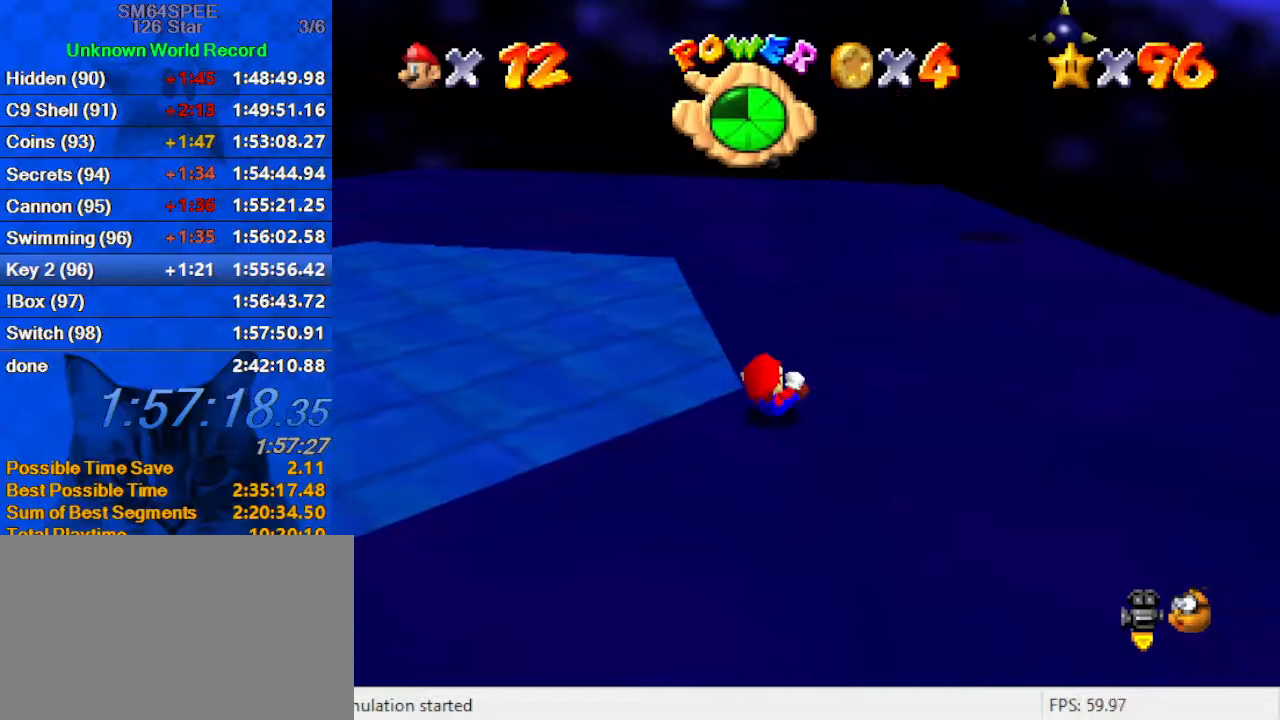
{"keys": ["up"], "events": [[66, "up", "down"], [300, "up", "up"], [466, "up", "down"]]}
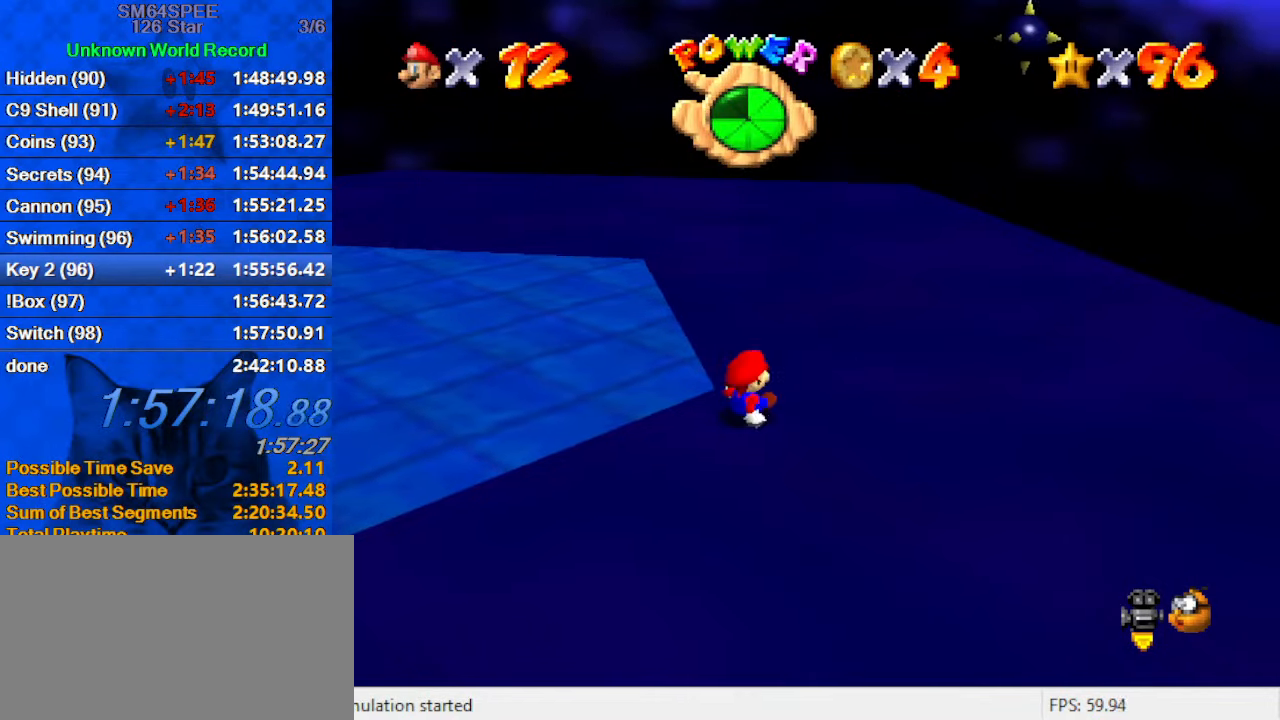
{"keys": ["up"], "events": [[200, "d", "down"], [233, "up", "up"], [300, "up", "down"], [333, "d", "up"], [333, "right", "down"], [466, "right", "up"]]}
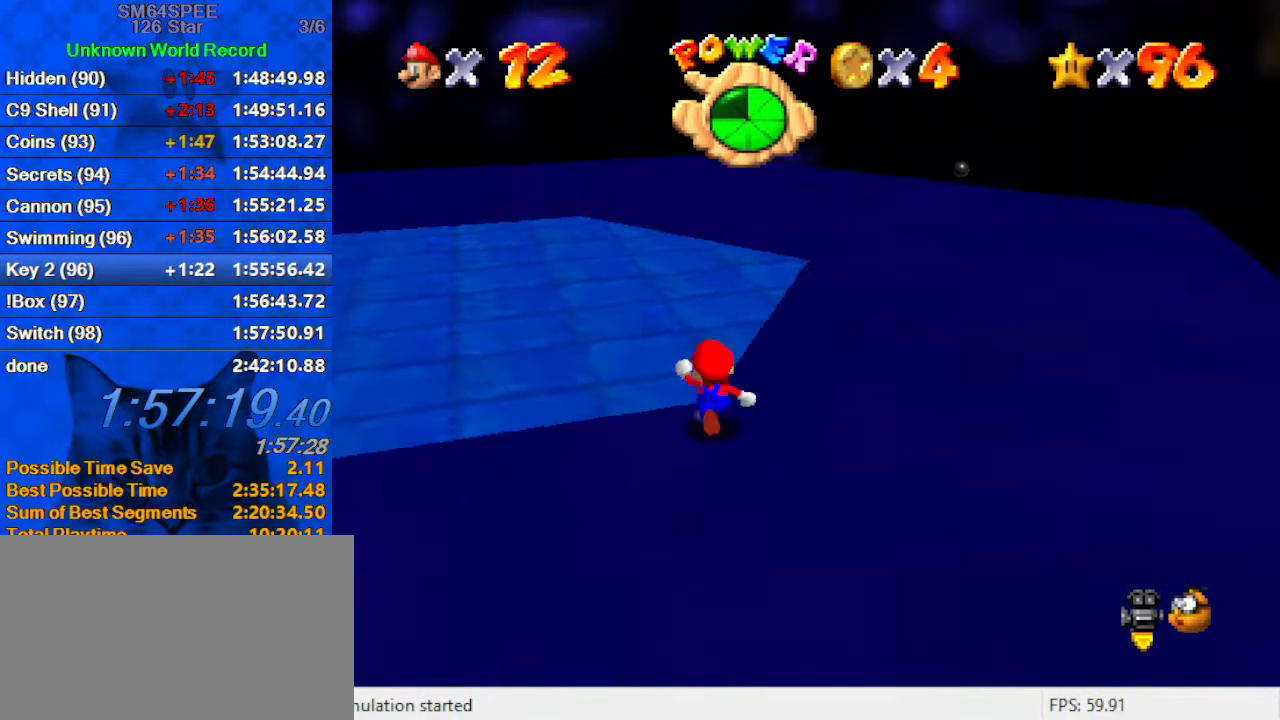
{"keys": ["down", "left"], "events": [[33, "a", "down"], [166, "a", "up"], [166, "d", "down"], [166, "left", "down"], [266, "up", "up"], [300, "a", "down"], [300, "d", "up"], [400, "a", "up"], [400, "down", "down"]]}
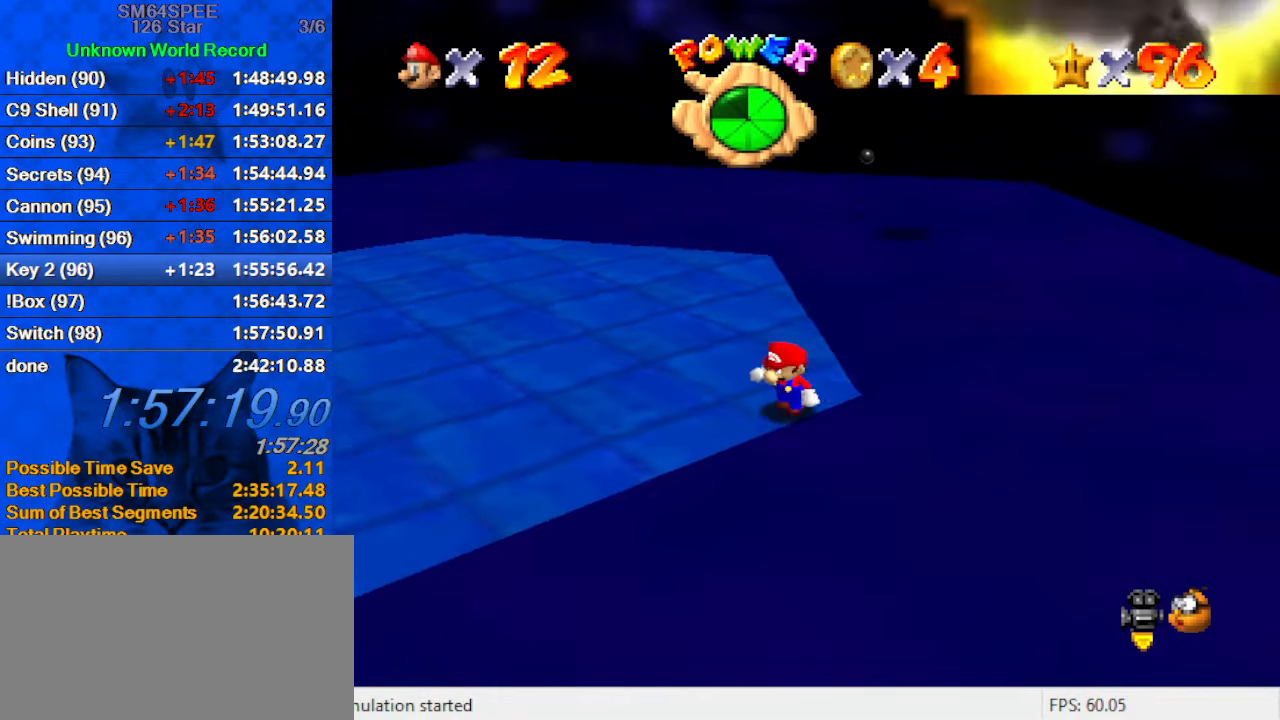
{"keys": ["left"], "events": [[33, "left", "up"], [233, "right", "down"], [266, "down", "up"], [333, "left", "down"], [366, "right", "up"], [366, "up", "down"], [400, "shift", "down"], [500, "shift", "up"], [500, "up", "up"]]}
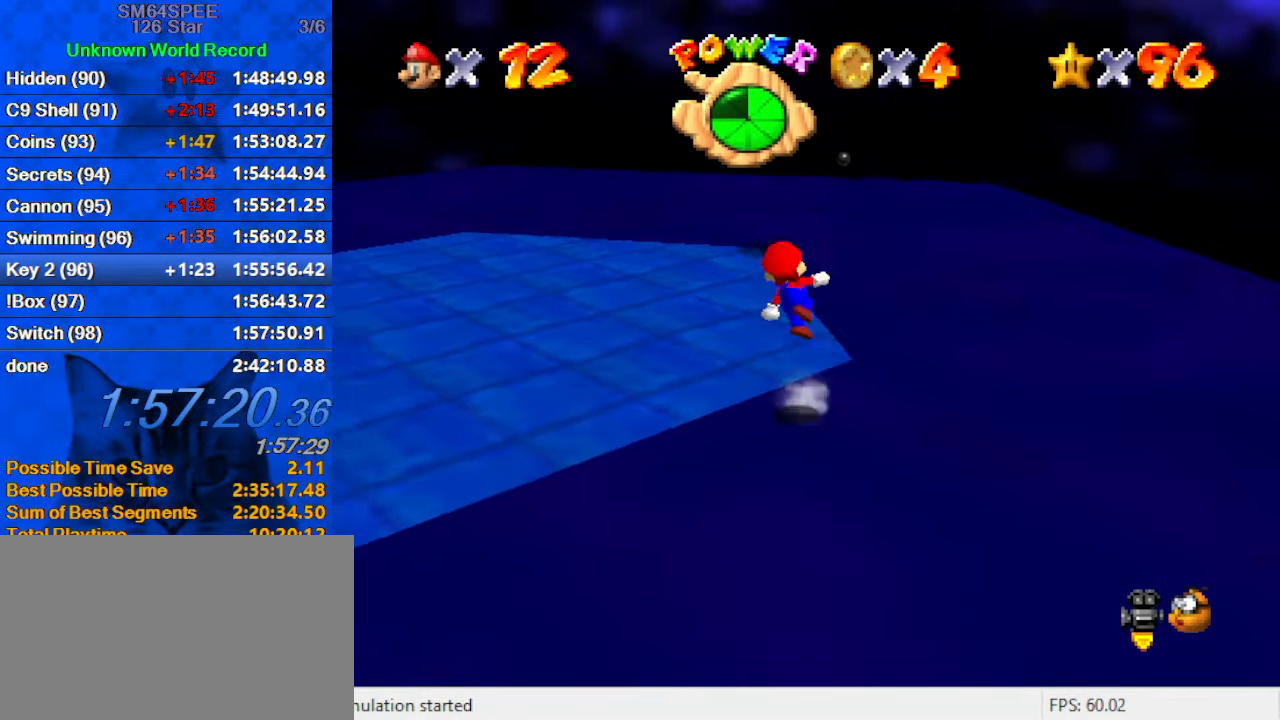
{"keys": ["down"], "events": [[66, "d", "down"], [66, "left", "up"], [100, "down", "down"], [133, "d", "up"], [300, "left", "down"], [333, "c", "down"], [433, "c", "up"], [466, "left", "up"]]}